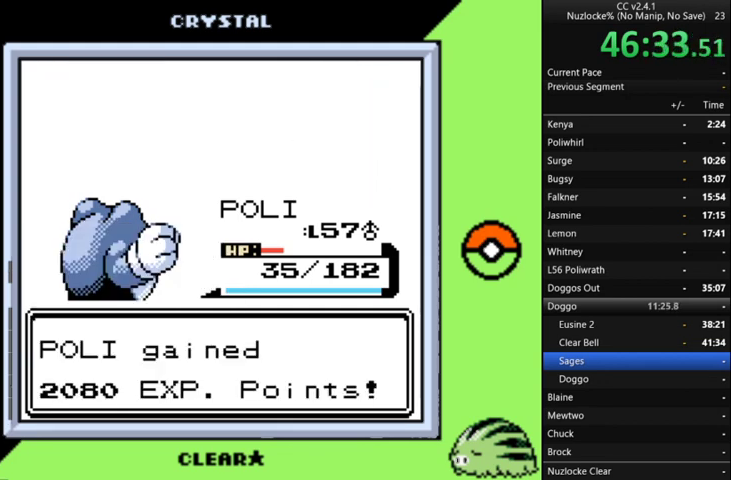
Gameplay with a controller (Nintendo layout); each line is a JSON object with the inputs held at the frame after it. "events" lists button and stick changes between this image and that frame as [ms after this image, input, new state], when the widget could be followed in between. Not read: L3 R3.
{"buttons": ["A"], "events": [[100, "A", "down"], [200, "A", "up"], [300, "A", "down"], [400, "A", "up"], [500, "A", "down"]]}
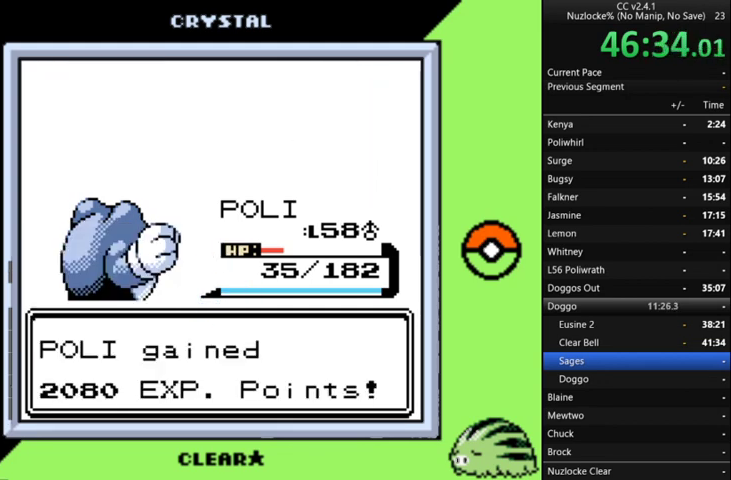
{"buttons": [], "events": [[67, "A", "up"], [233, "A", "down"], [300, "A", "up"], [400, "A", "down"], [500, "A", "up"]]}
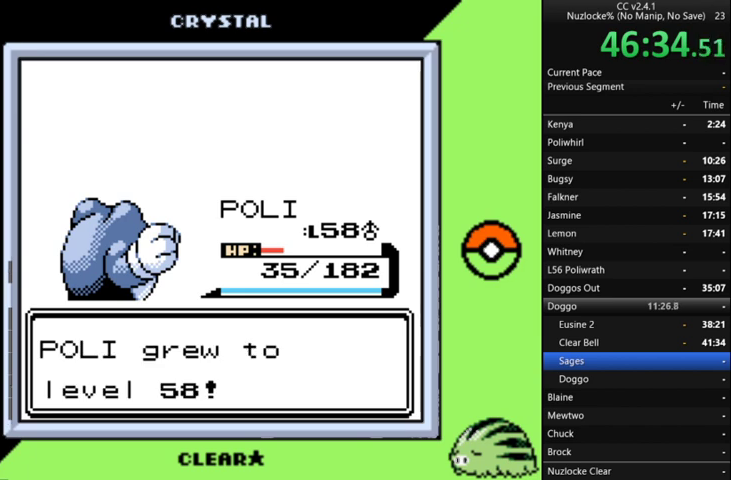
{"buttons": [], "events": [[133, "A", "down"], [233, "A", "up"], [333, "A", "down"], [433, "A", "up"]]}
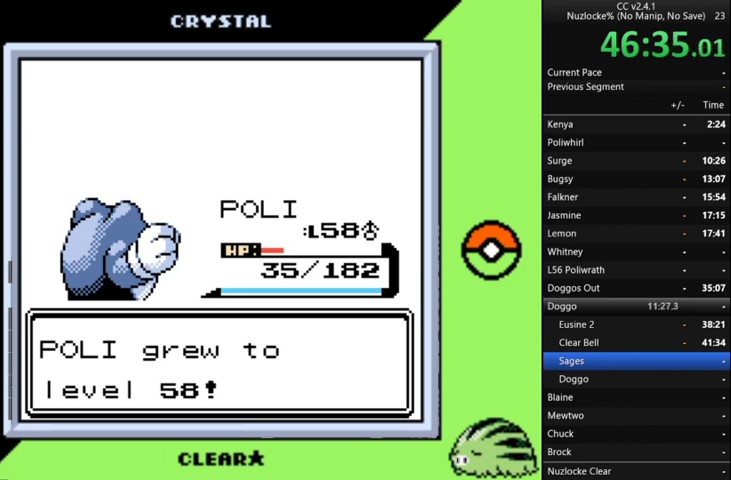
{"buttons": [], "events": [[33, "A", "down"], [100, "A", "up"], [200, "A", "down"], [300, "A", "up"], [433, "A", "down"], [500, "A", "up"]]}
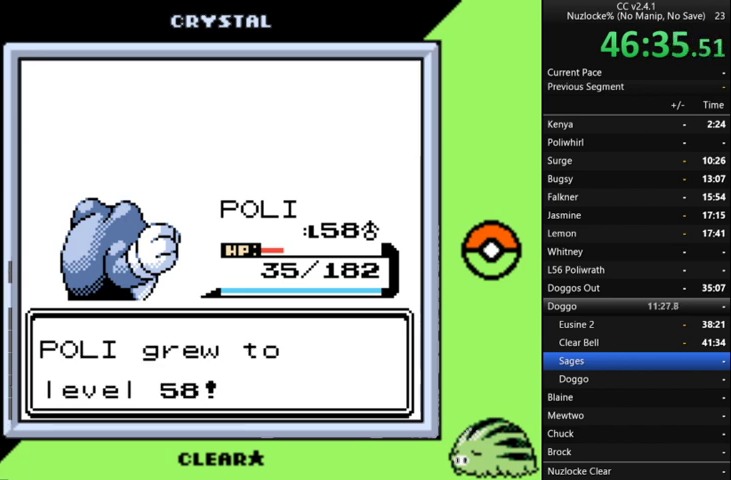
{"buttons": ["A"], "events": [[133, "A", "down"], [167, "A", "up"], [300, "A", "down"], [367, "A", "up"], [500, "A", "down"]]}
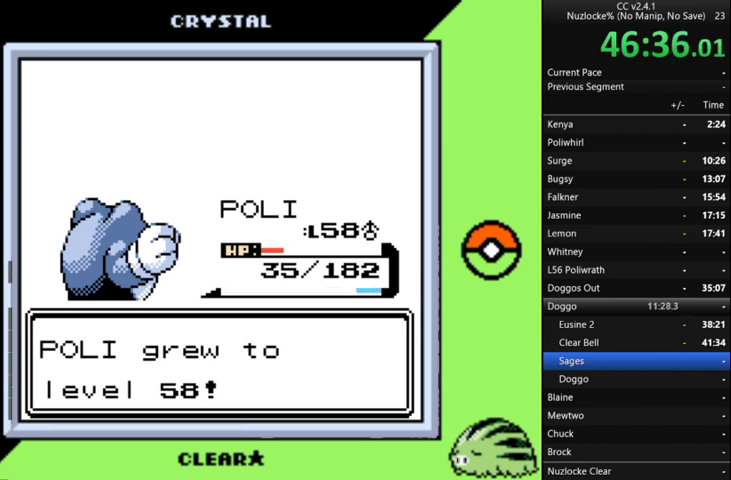
{"buttons": [], "events": [[33, "A", "up"], [167, "A", "down"], [233, "A", "up"], [400, "A", "down"], [433, "A", "up"]]}
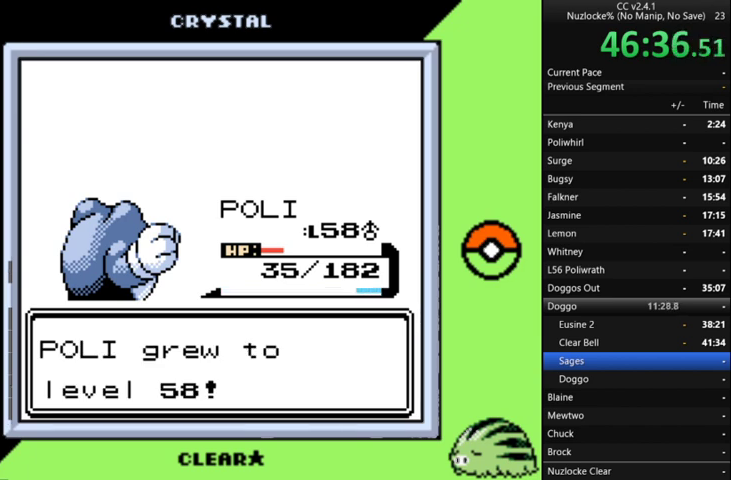
{"buttons": [], "events": [[67, "A", "down"], [300, "A", "up"], [433, "A", "down"], [500, "A", "up"]]}
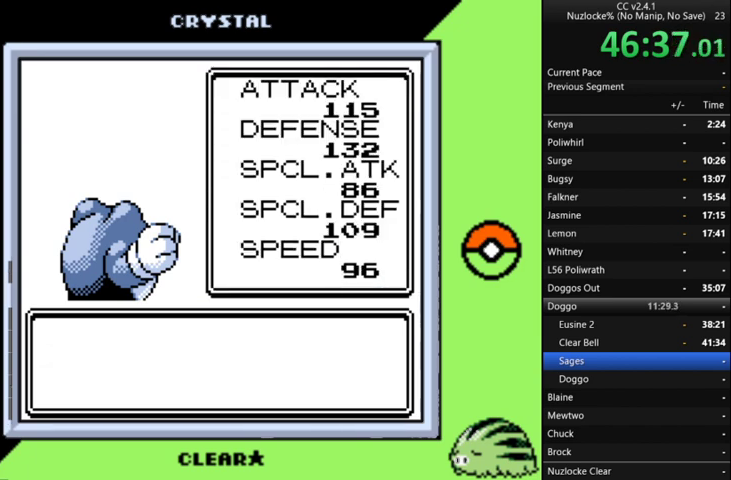
{"buttons": ["A"], "events": [[100, "A", "down"], [200, "A", "up"], [300, "A", "down"], [400, "A", "up"], [467, "A", "down"]]}
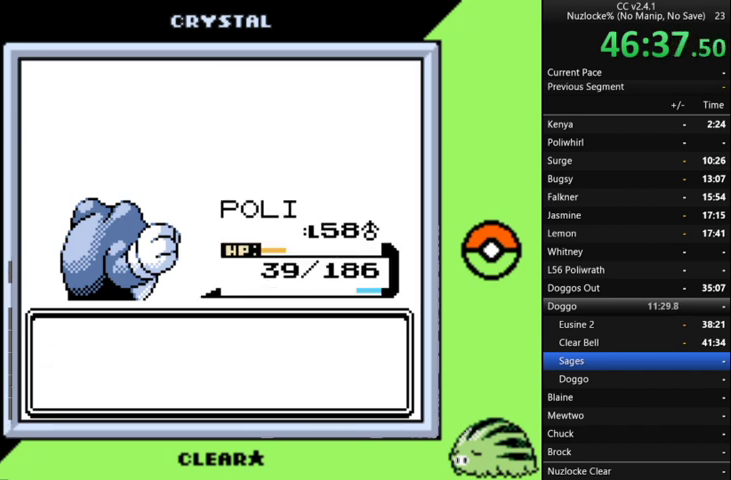
{"buttons": [], "events": [[67, "A", "up"], [167, "A", "down"], [267, "A", "up"], [333, "A", "down"], [433, "A", "up"]]}
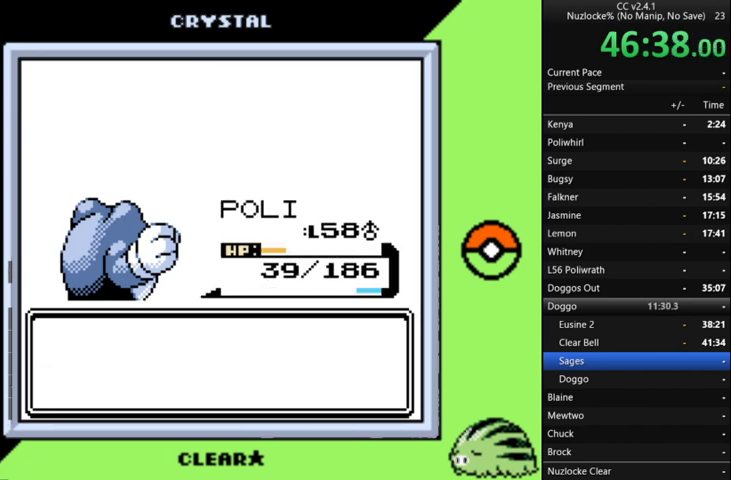
{"buttons": [], "events": [[33, "A", "down"], [133, "A", "up"], [233, "A", "down"], [300, "A", "up"], [400, "A", "down"], [500, "A", "up"]]}
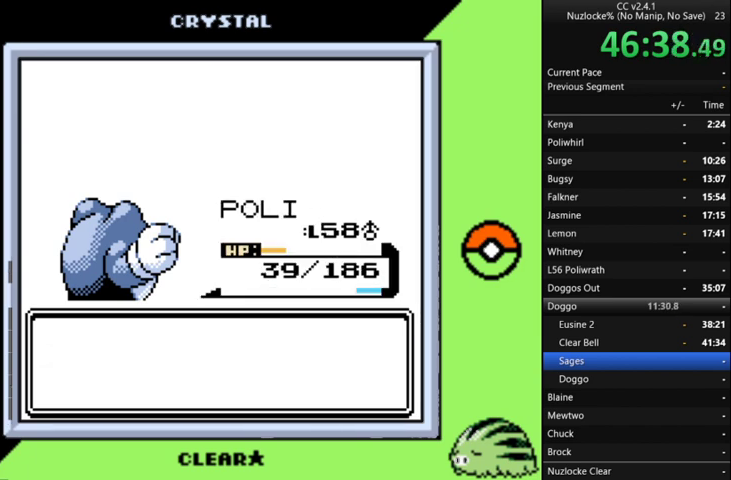
{"buttons": ["A"], "events": [[133, "A", "down"], [200, "A", "up"], [333, "A", "down"], [433, "A", "up"], [500, "A", "down"]]}
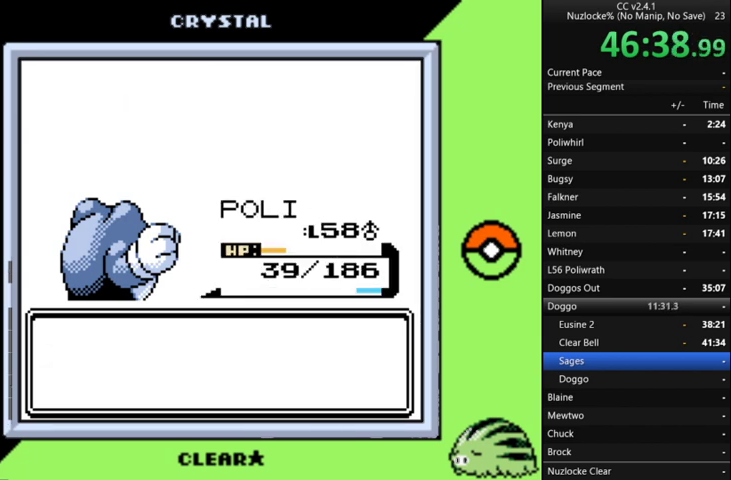
{"buttons": [], "events": [[100, "A", "up"], [200, "A", "down"], [300, "A", "up"], [400, "A", "down"], [500, "A", "up"]]}
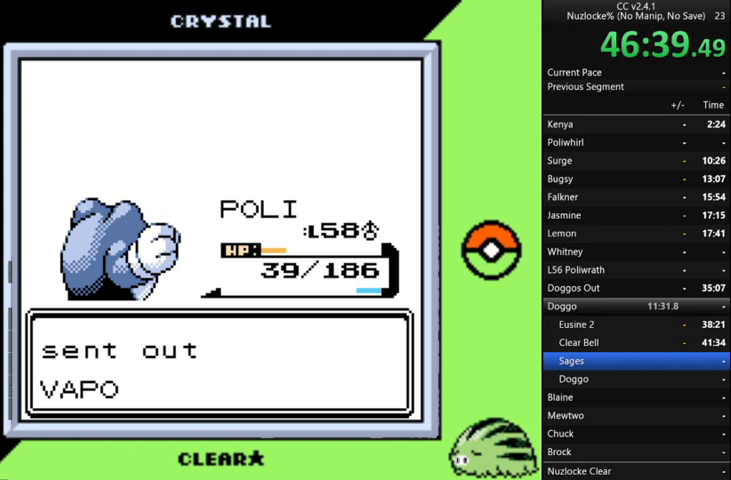
{"buttons": ["A"], "events": [[267, "A", "down"], [367, "A", "up"], [467, "A", "down"]]}
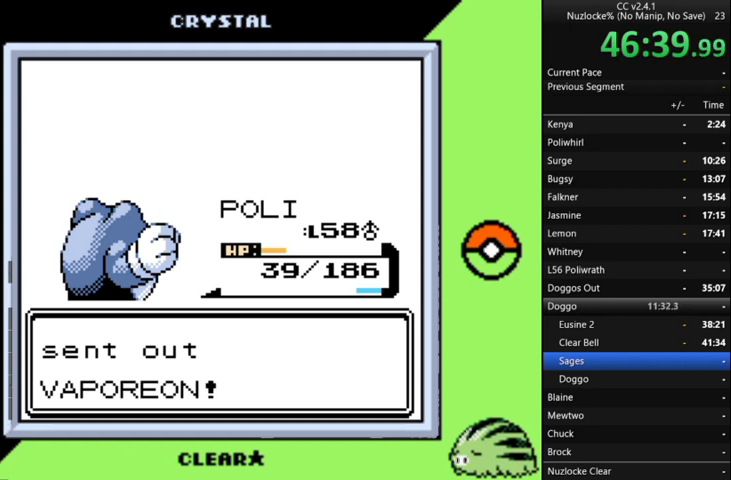
{"buttons": [], "events": [[67, "A", "up"], [200, "A", "down"], [300, "A", "up"], [433, "A", "down"], [500, "A", "up"]]}
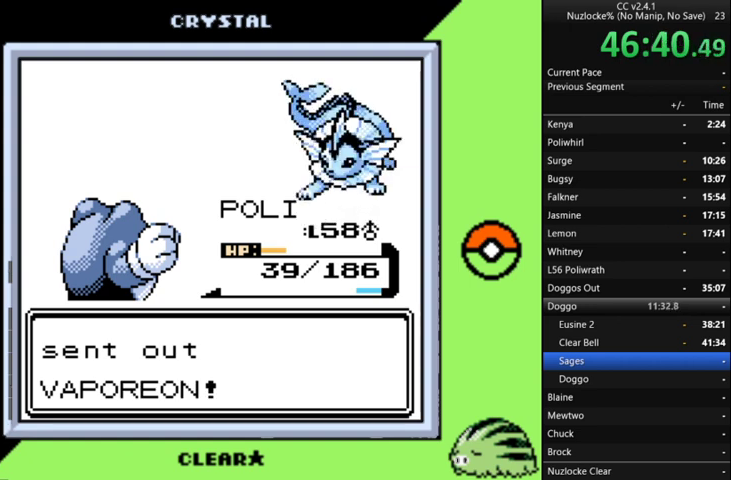
{"buttons": [], "events": []}
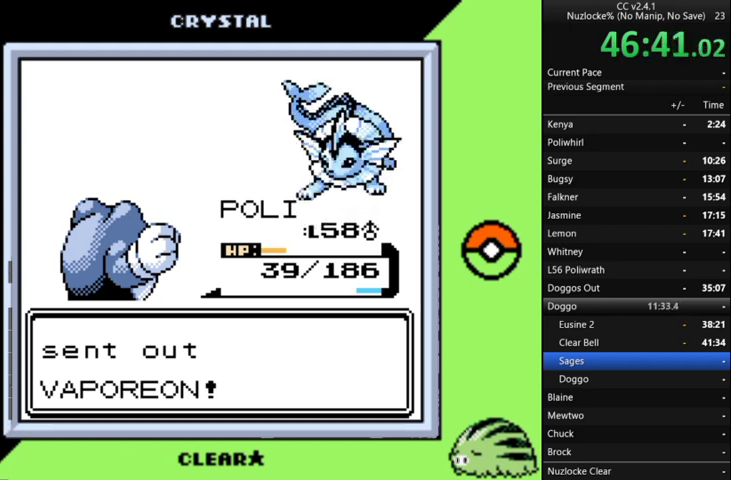
{"buttons": [], "events": []}
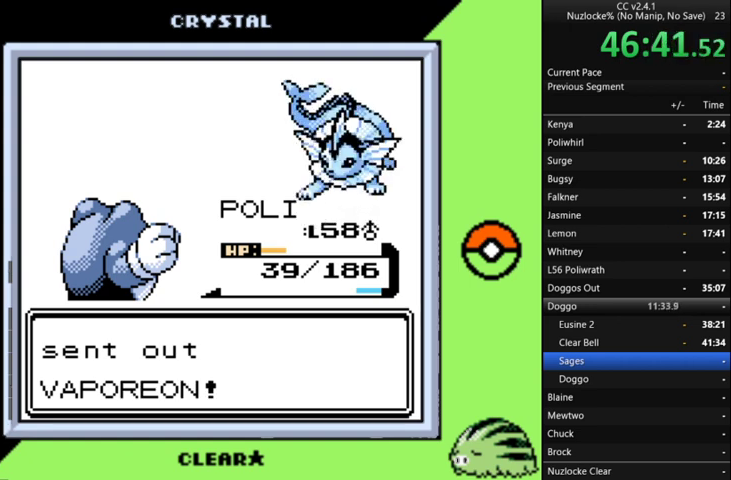
{"buttons": [], "events": []}
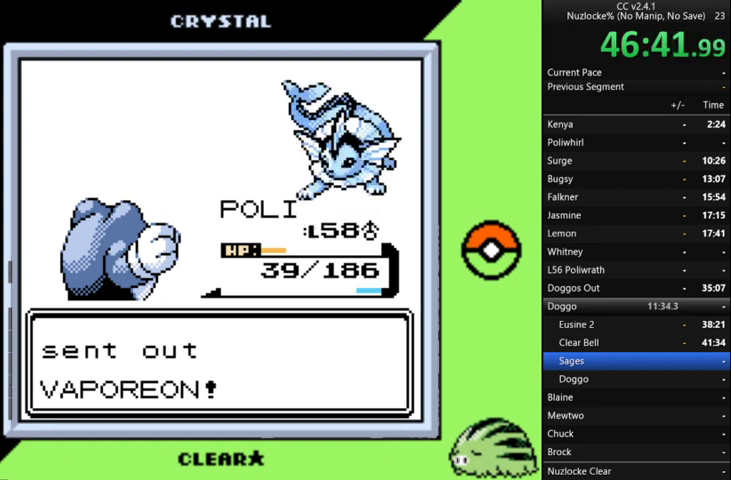
{"buttons": [], "events": []}
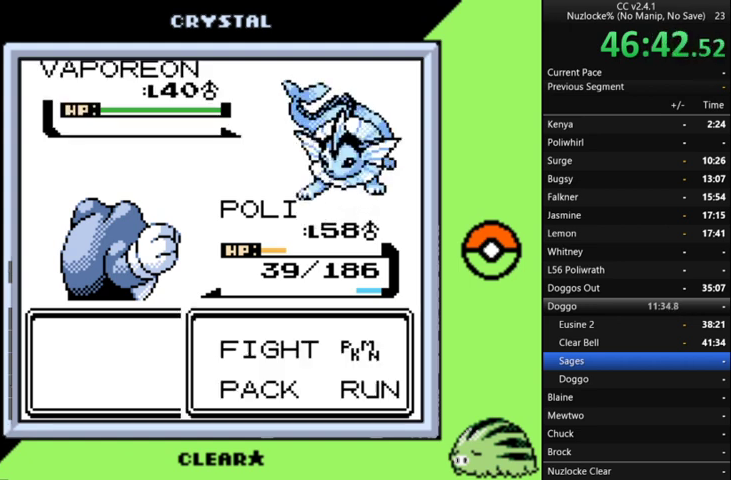
{"buttons": [], "events": [[300, "A", "down"], [400, "A", "up"]]}
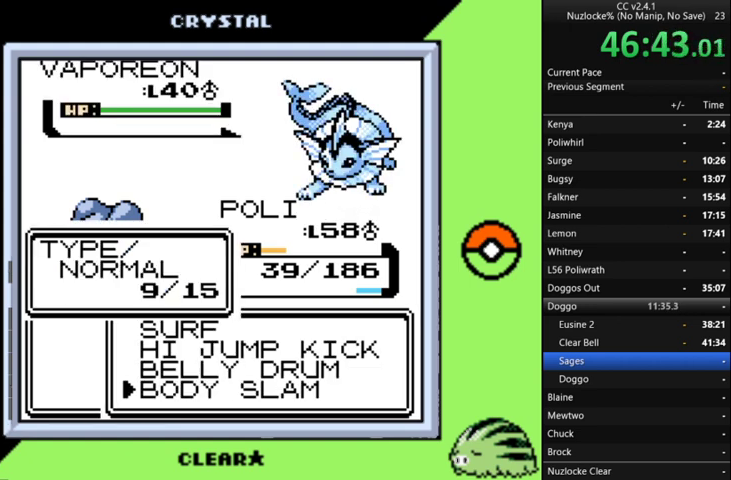
{"buttons": ["A"], "events": [[467, "A", "down"]]}
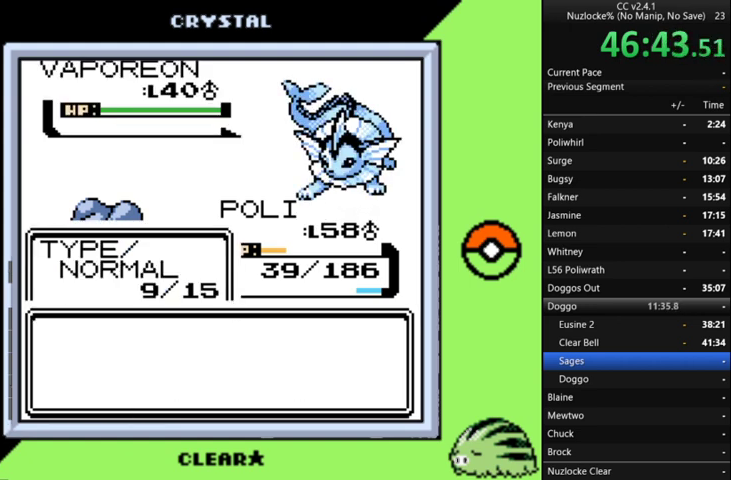
{"buttons": [], "events": [[267, "A", "up"], [333, "A", "down"], [433, "A", "up"]]}
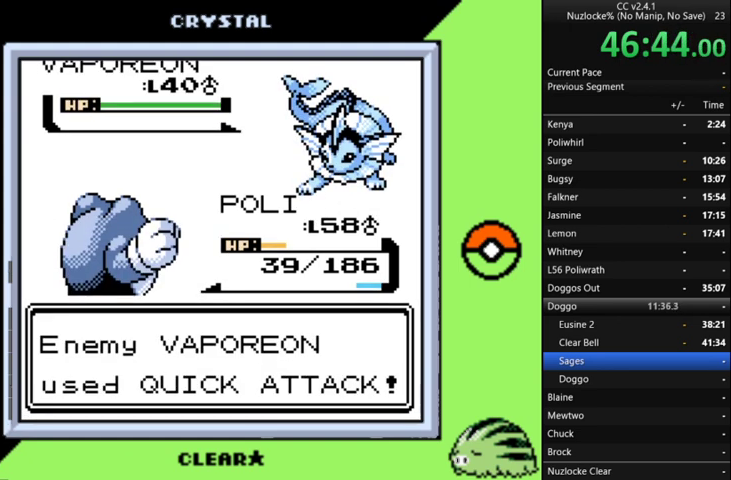
{"buttons": [], "events": [[33, "A", "down"], [133, "A", "up"], [200, "A", "down"], [300, "A", "up"], [400, "A", "down"], [500, "A", "up"]]}
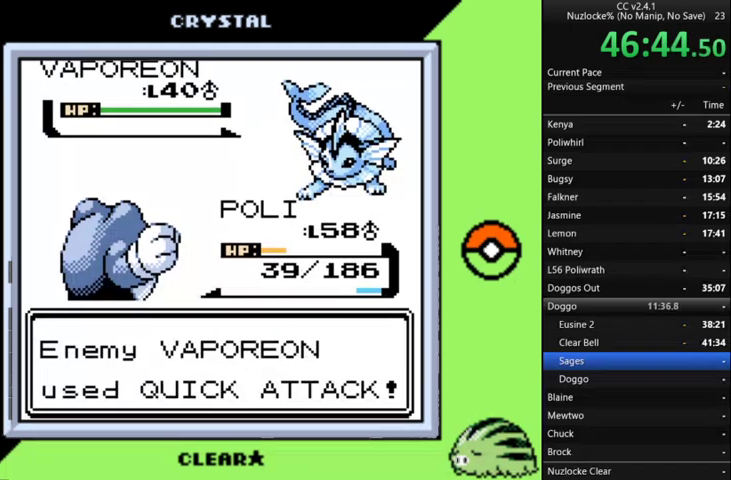
{"buttons": ["A"], "events": [[100, "A", "down"], [167, "A", "up"], [267, "A", "down"], [367, "A", "up"], [467, "A", "down"]]}
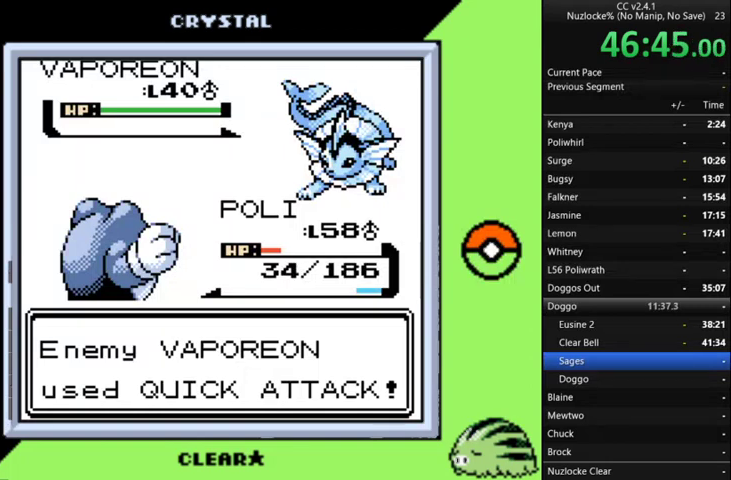
{"buttons": ["A"], "events": [[67, "A", "up"], [133, "A", "down"], [233, "A", "up"], [333, "A", "down"]]}
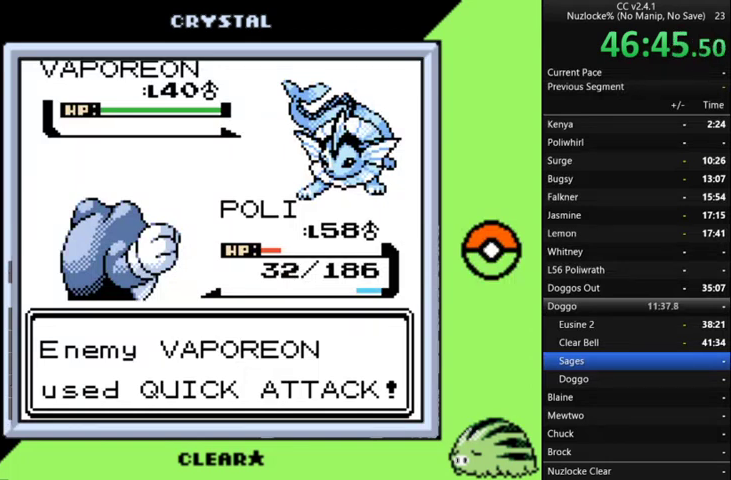
{"buttons": [], "events": [[67, "A", "up"], [167, "A", "down"], [267, "A", "up"], [333, "A", "down"], [433, "A", "up"]]}
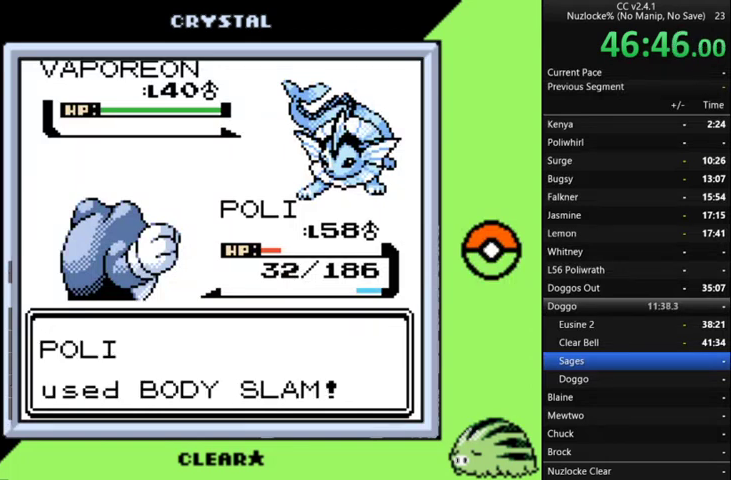
{"buttons": [], "events": [[67, "A", "down"], [133, "A", "up"], [233, "A", "down"], [300, "A", "up"], [400, "A", "down"], [500, "A", "up"]]}
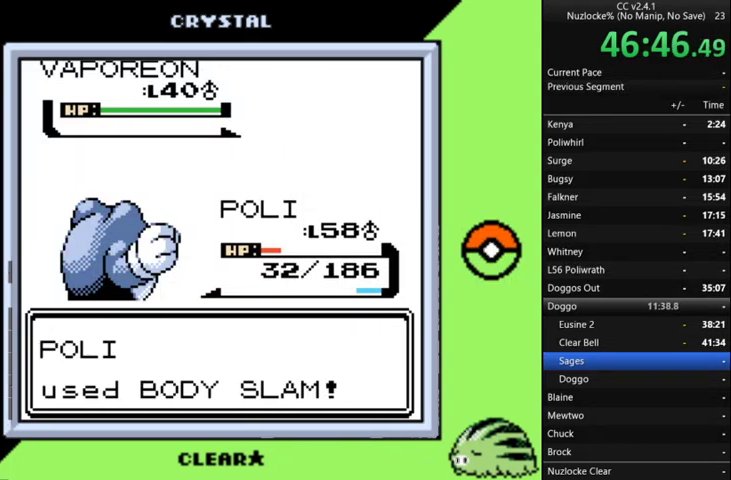
{"buttons": [], "events": []}
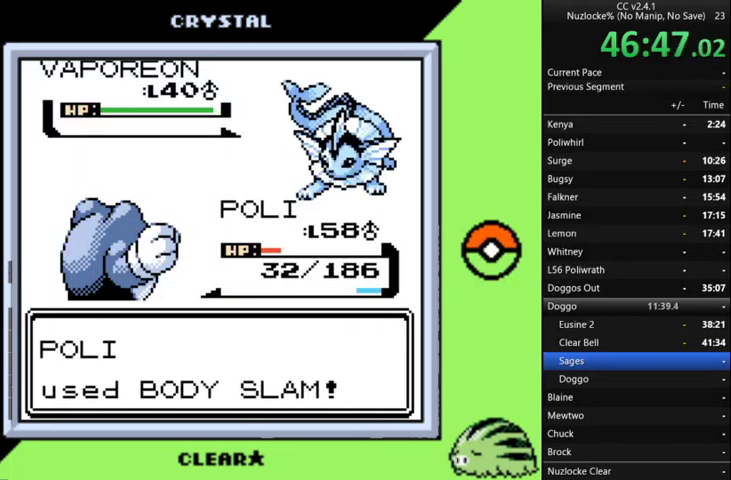
{"buttons": [], "events": []}
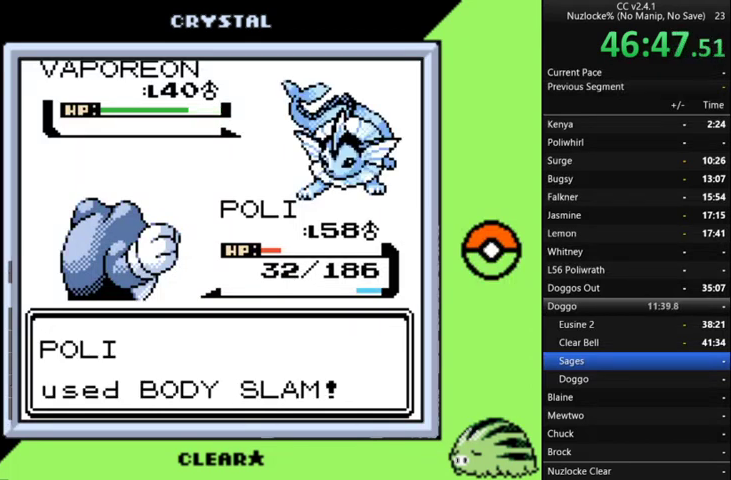
{"buttons": [], "events": []}